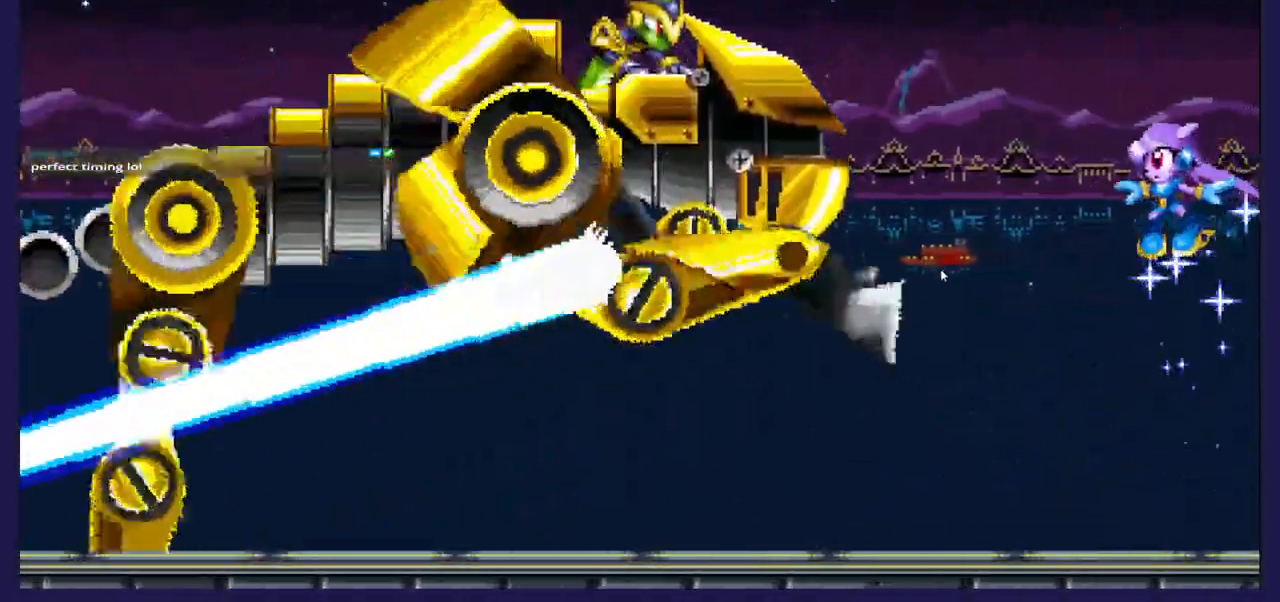
Gameplay with a controller (Xbox layout); each line is a JSON object with the inputs held at the frame after it. "events" lists button and stick changes between this image and that frame as [ms after this image, input, new state], when the widget could be followed in between.
{"buttons": ["DPAD_RIGHT"], "left_stick": "center", "right_stick": "center", "events": [[50, "X", "down"], [167, "DPAD_LEFT", "up"], [200, "DPAD_RIGHT", "down"], [200, "X", "up"]]}
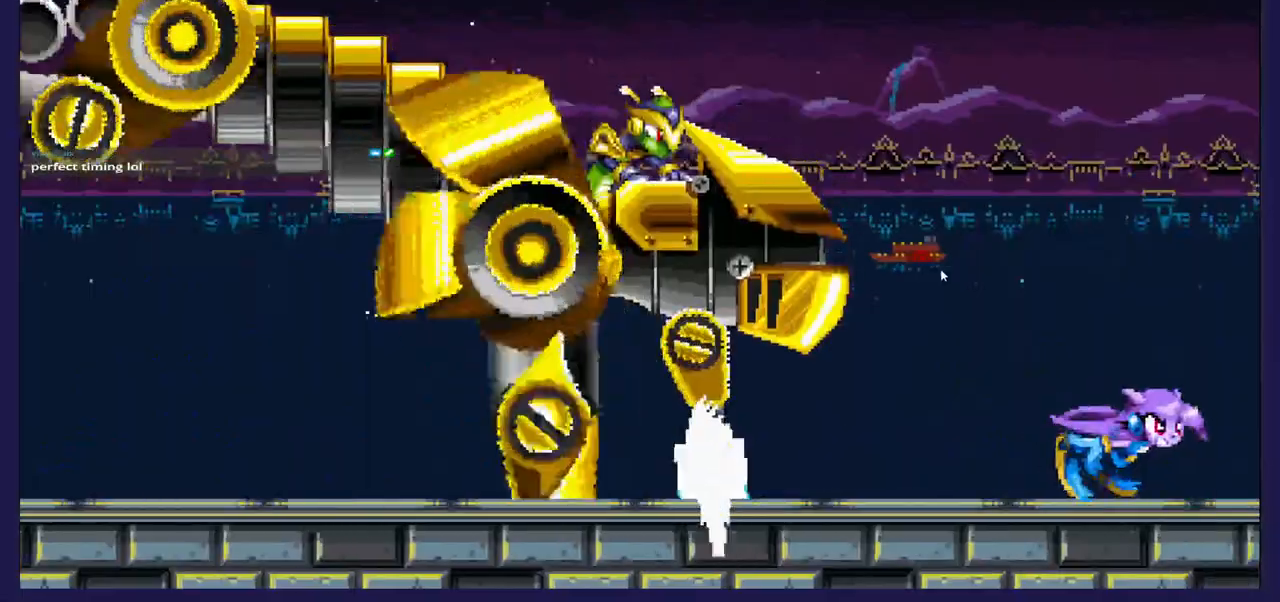
{"buttons": ["A", "DPAD_LEFT"], "left_stick": "center", "right_stick": "center", "events": [[17, "A", "down"], [117, "DPAD_RIGHT", "up"], [250, "DPAD_LEFT", "down"]]}
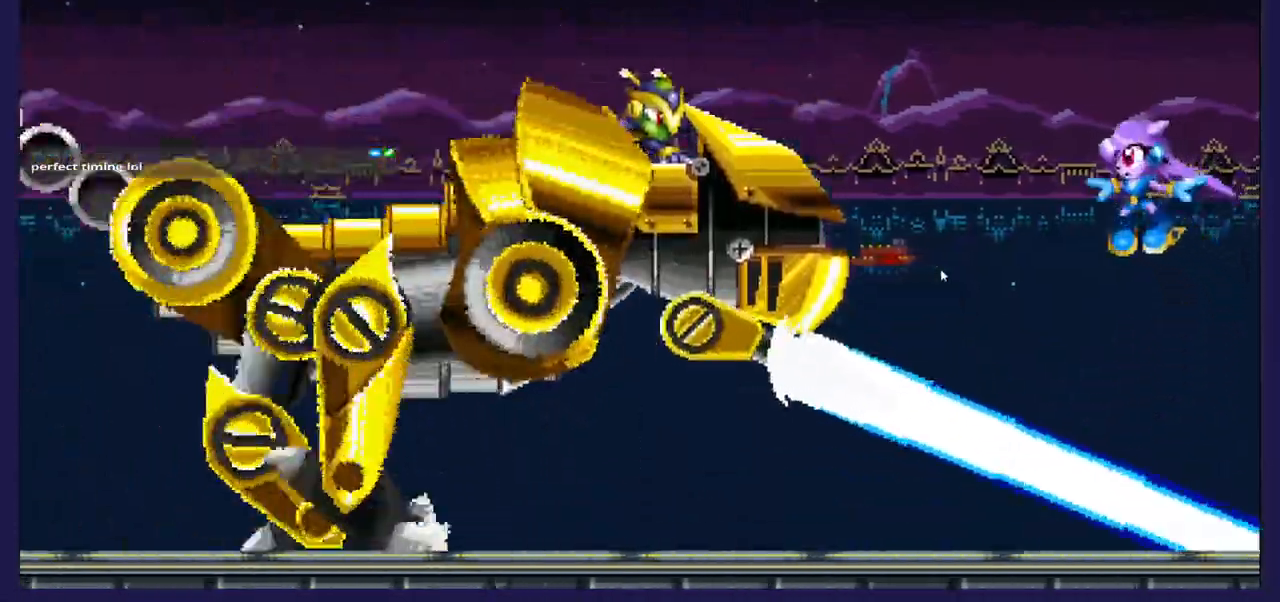
{"buttons": ["A", "DPAD_LEFT"], "left_stick": "center", "right_stick": "center", "events": [[33, "DPAD_LEFT", "up"], [83, "DPAD_RIGHT", "down"], [400, "DPAD_RIGHT", "up"], [483, "DPAD_LEFT", "down"]]}
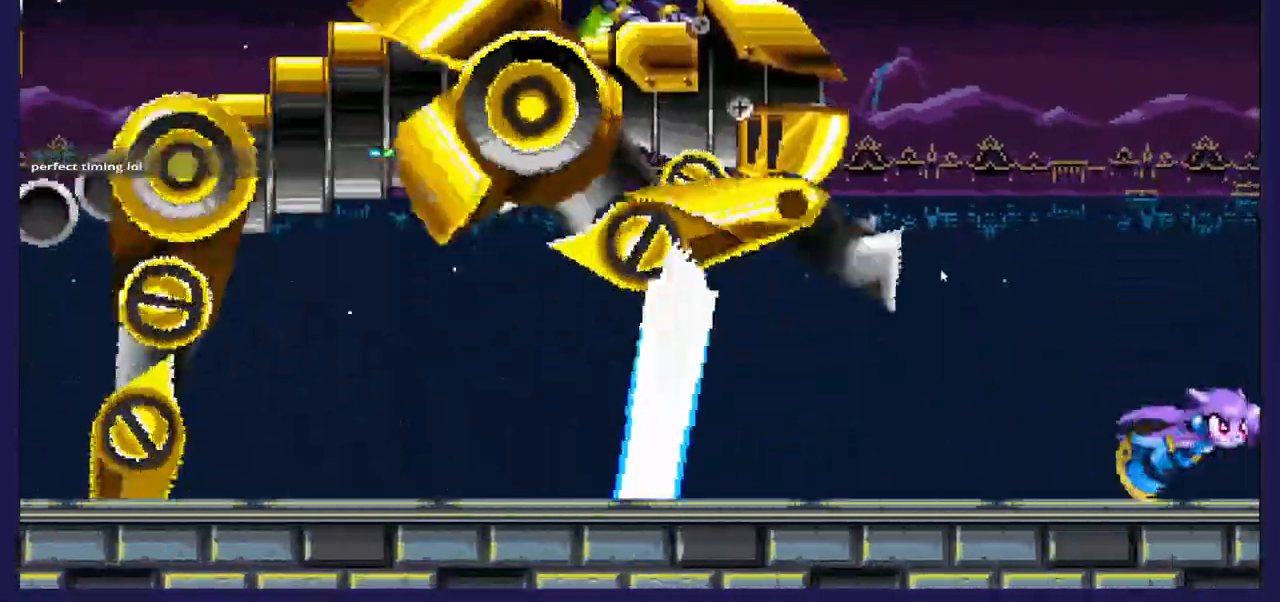
{"buttons": ["X", "DPAD_LEFT"], "left_stick": "center", "right_stick": "center", "events": [[333, "A", "up"], [400, "X", "down"]]}
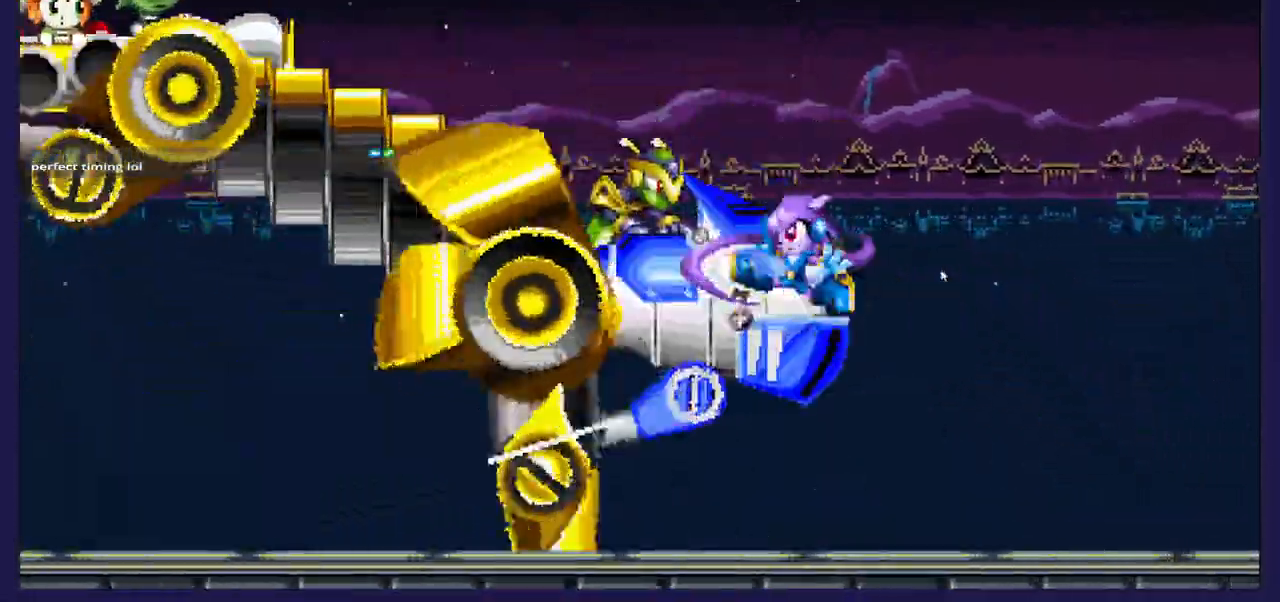
{"buttons": [], "left_stick": "center", "right_stick": "center", "events": [[17, "X", "up"], [83, "DPAD_LEFT", "up"], [83, "X", "down"], [167, "DPAD_RIGHT", "down"], [217, "A", "down"], [217, "X", "up"], [283, "X", "down"], [300, "DPAD_RIGHT", "up"], [417, "A", "up"], [417, "X", "up"]]}
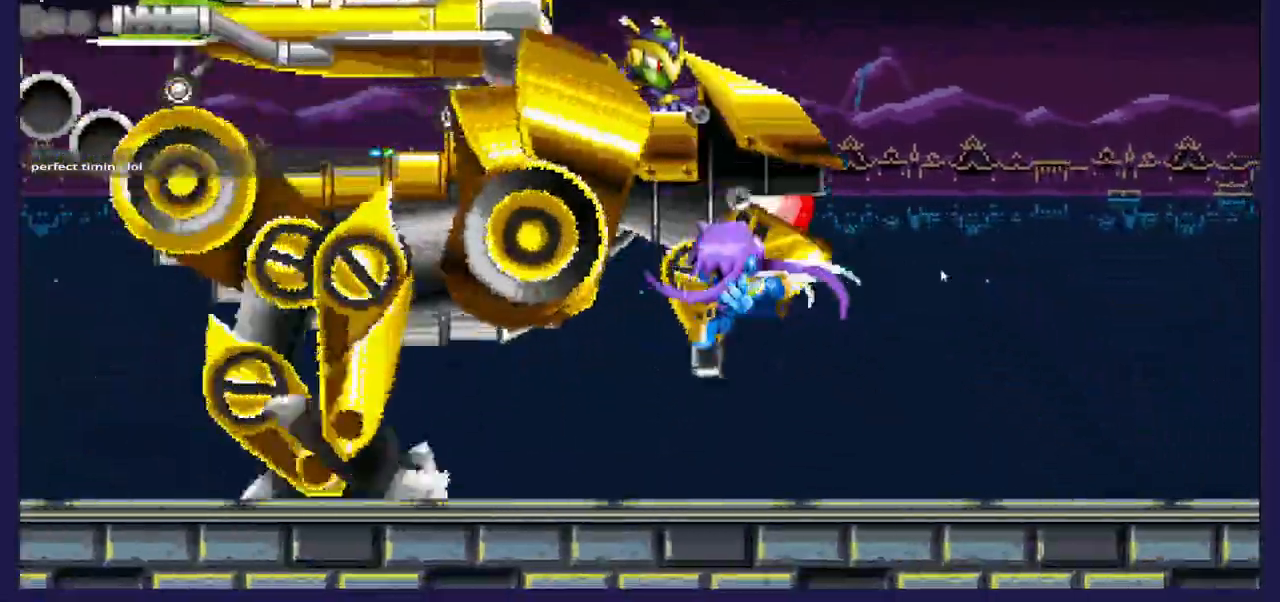
{"buttons": ["DPAD_RIGHT"], "left_stick": "center", "right_stick": "center", "events": [[250, "DPAD_LEFT", "down"], [300, "A", "down"], [400, "DPAD_LEFT", "up"], [483, "A", "up"], [483, "DPAD_RIGHT", "down"]]}
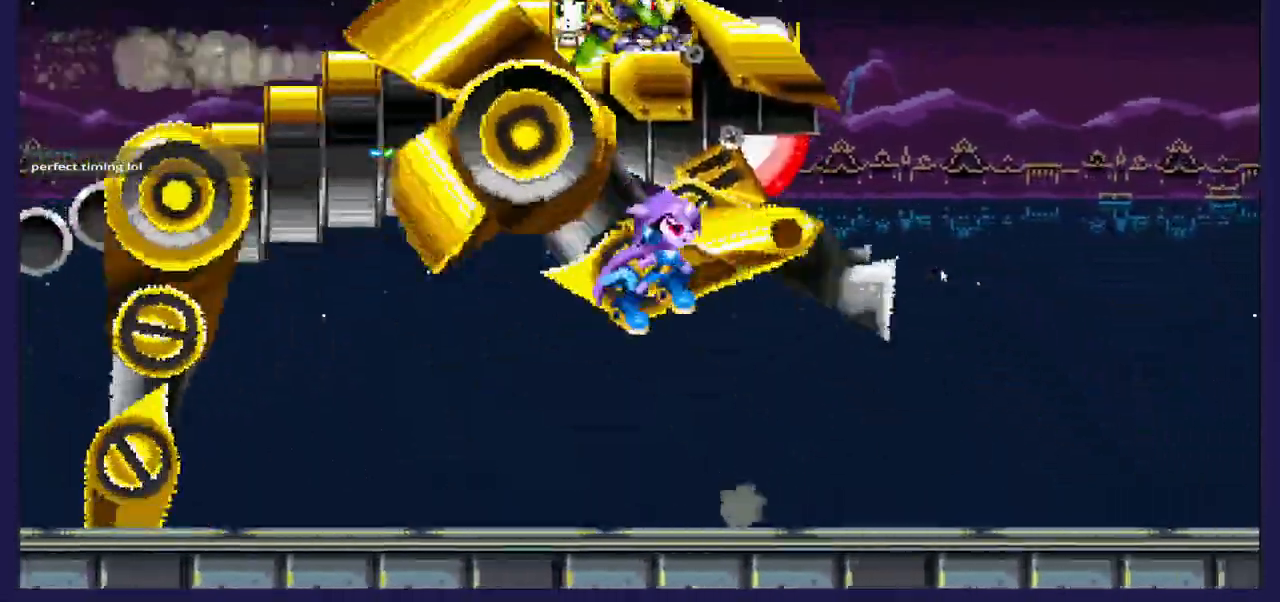
{"buttons": ["X", "DPAD_LEFT"], "left_stick": "center", "right_stick": "center", "events": [[50, "X", "down"], [133, "DPAD_RIGHT", "up"], [383, "X", "up"], [450, "DPAD_LEFT", "down"], [483, "X", "down"]]}
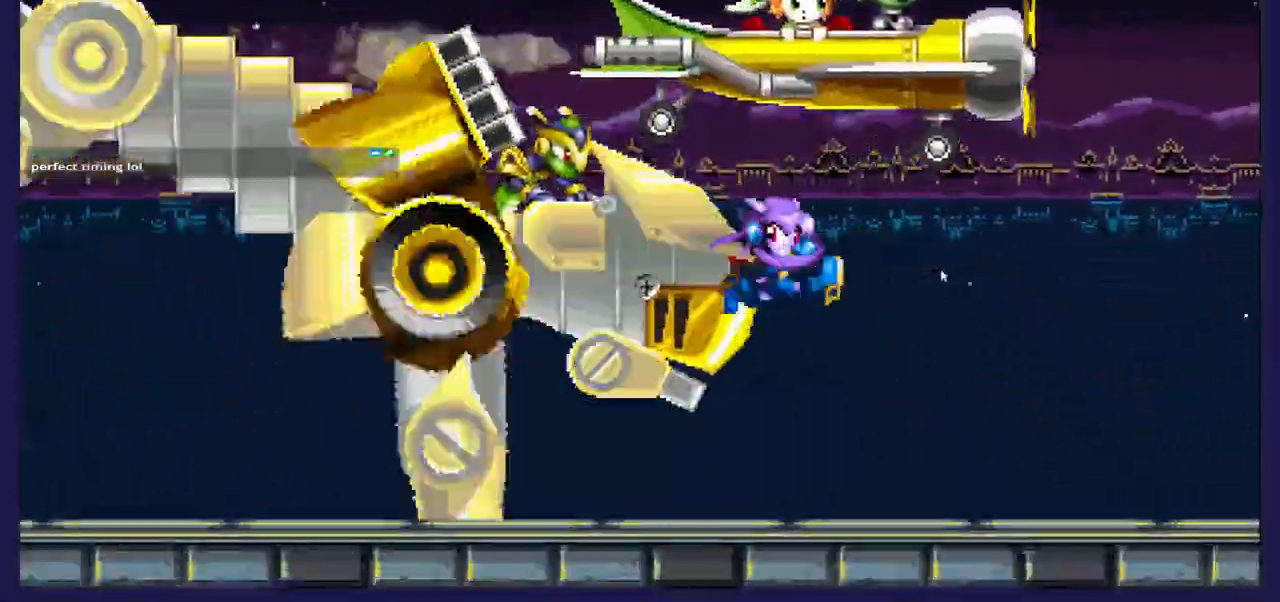
{"buttons": ["DPAD_LEFT"], "left_stick": "center", "right_stick": "center", "events": [[117, "X", "up"], [200, "X", "down"], [250, "X", "up"]]}
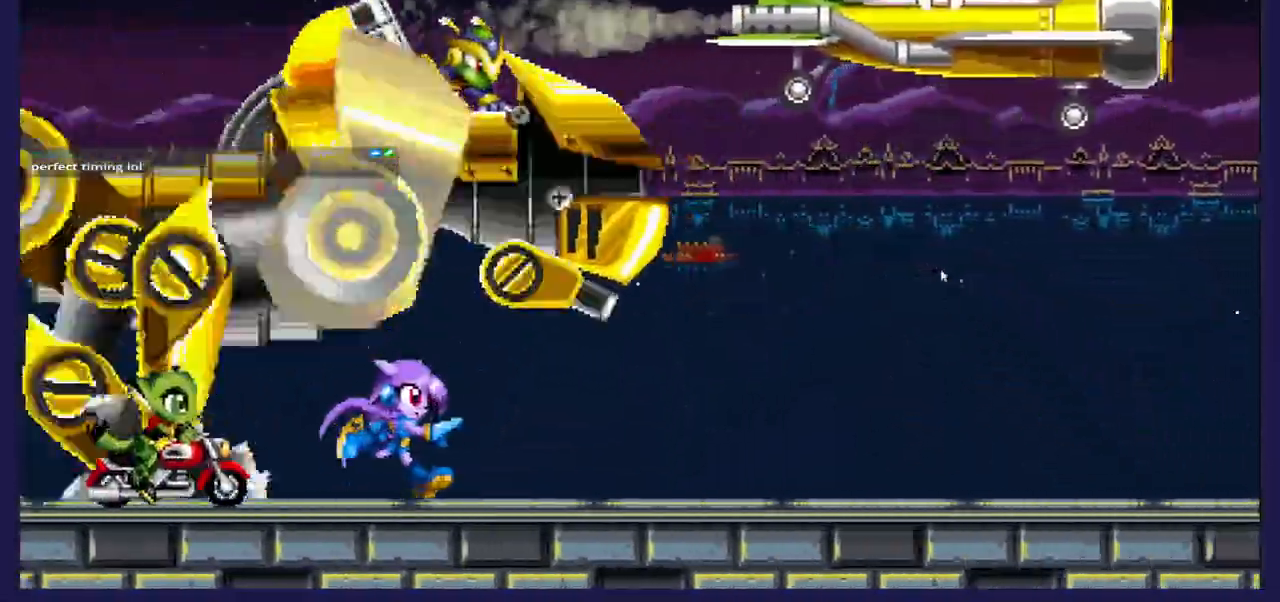
{"buttons": ["X"], "left_stick": "center", "right_stick": "center", "events": [[67, "DPAD_LEFT", "up"], [150, "A", "down"], [200, "DPAD_RIGHT", "down"], [433, "X", "down"], [450, "DPAD_RIGHT", "up"], [500, "A", "up"]]}
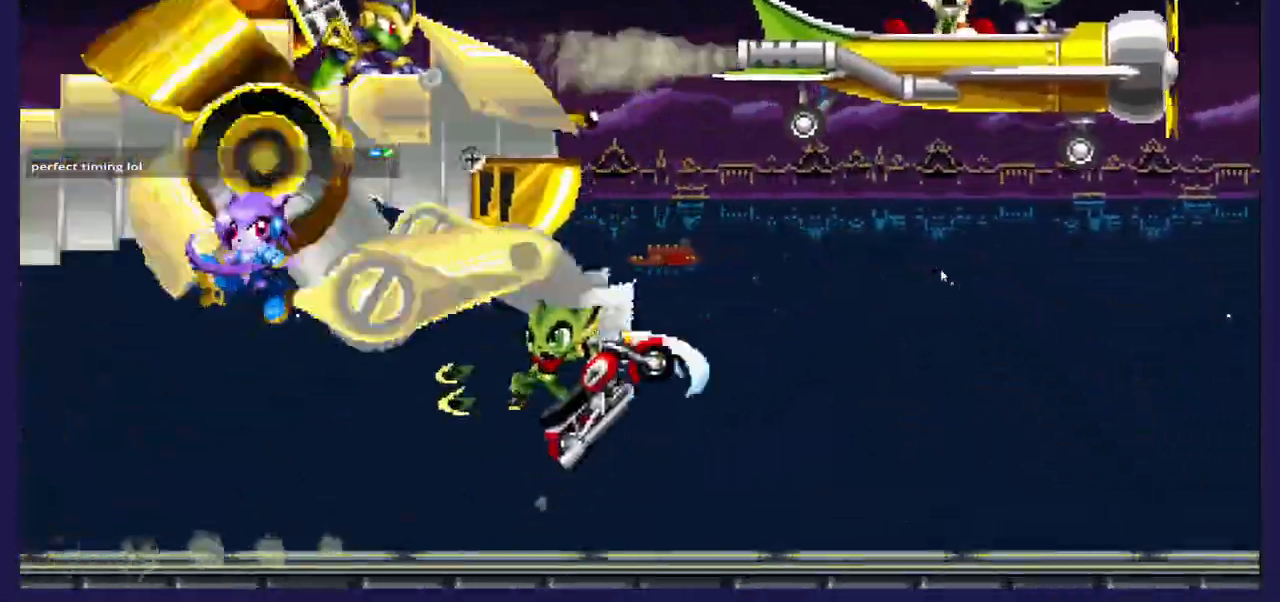
{"buttons": ["DPAD_LEFT"], "left_stick": "center", "right_stick": "center", "events": [[250, "X", "up"], [350, "X", "down"], [417, "DPAD_LEFT", "down"], [483, "X", "up"]]}
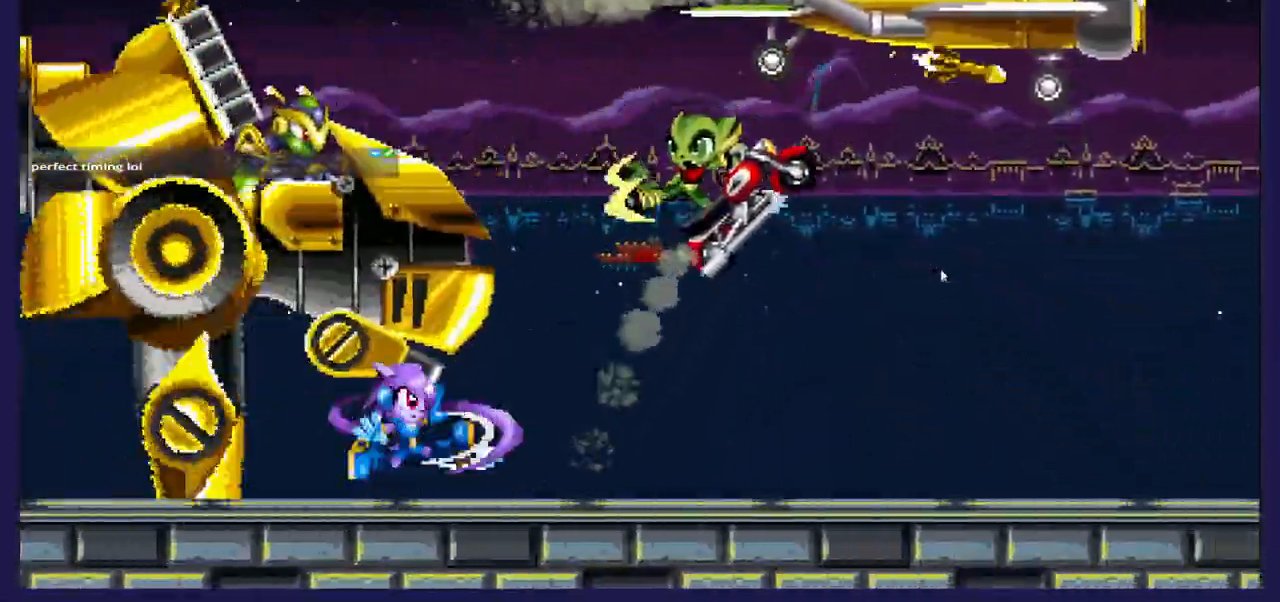
{"buttons": [], "left_stick": "center", "right_stick": "center", "events": [[317, "DPAD_LEFT", "up"]]}
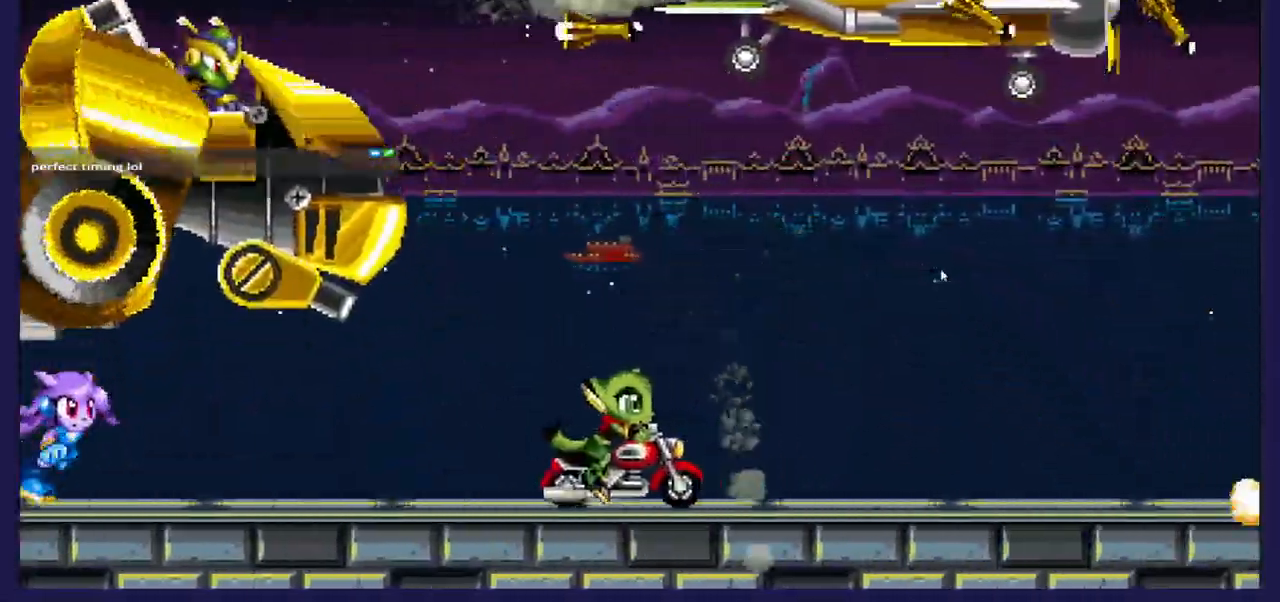
{"buttons": ["A"], "left_stick": "center", "right_stick": "center", "events": [[433, "A", "down"]]}
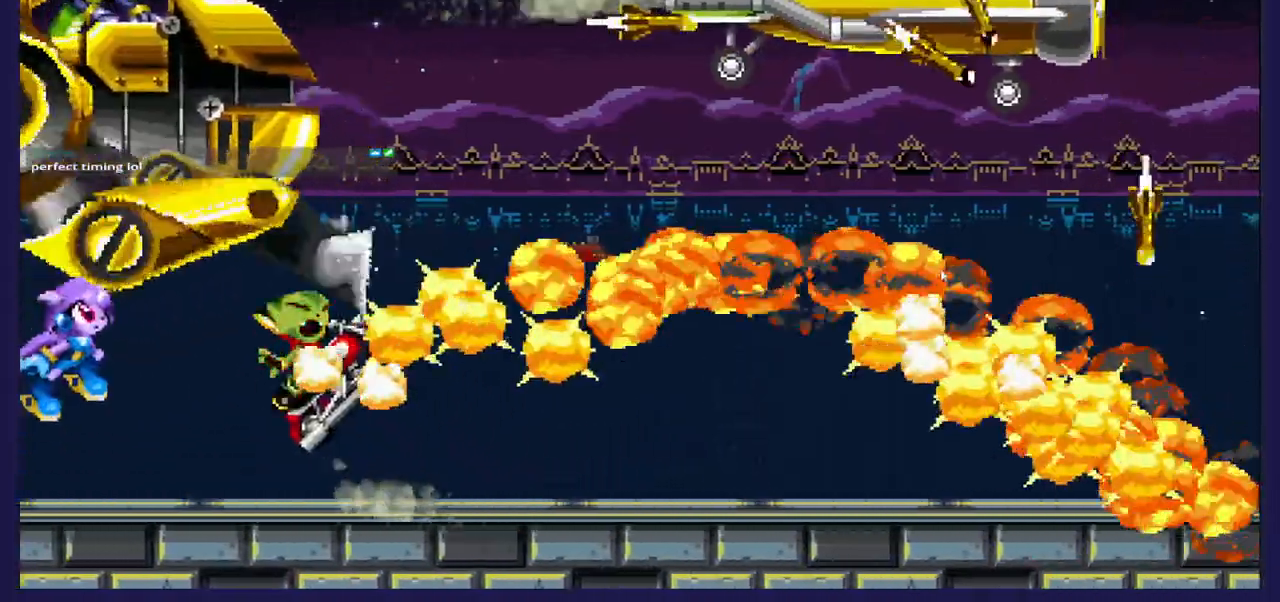
{"buttons": ["DPAD_RIGHT"], "left_stick": "center", "right_stick": "center", "events": [[67, "DPAD_RIGHT", "down"], [117, "A", "up"], [183, "B", "down"], [317, "B", "up"]]}
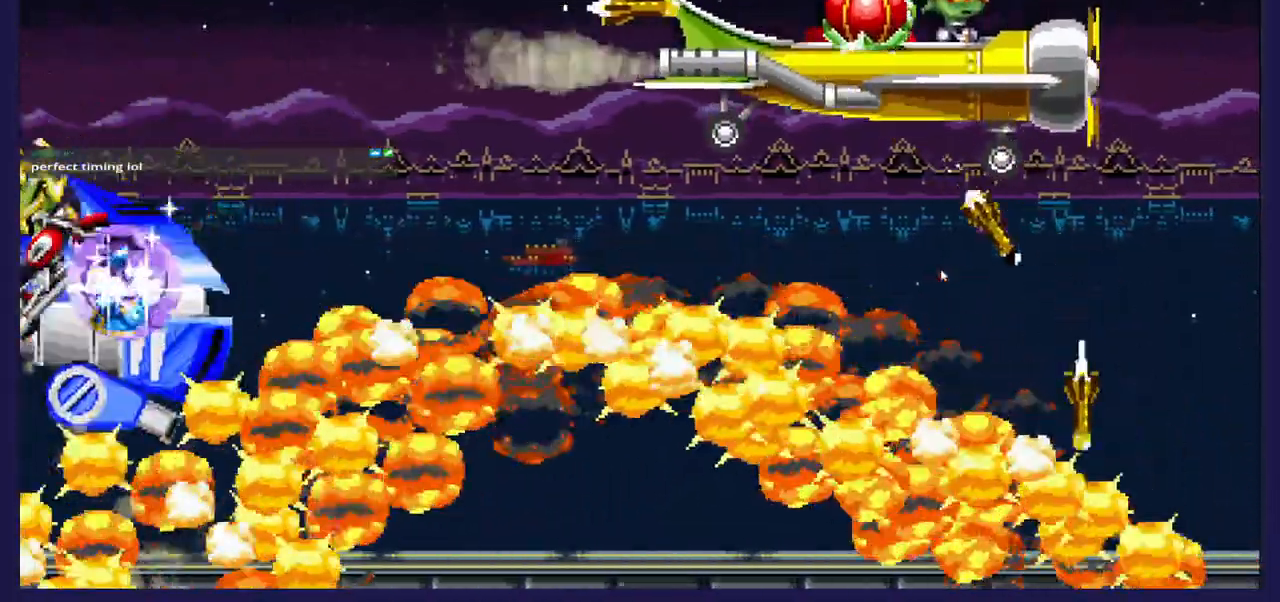
{"buttons": ["DPAD_RIGHT"], "left_stick": "center", "right_stick": "center", "events": []}
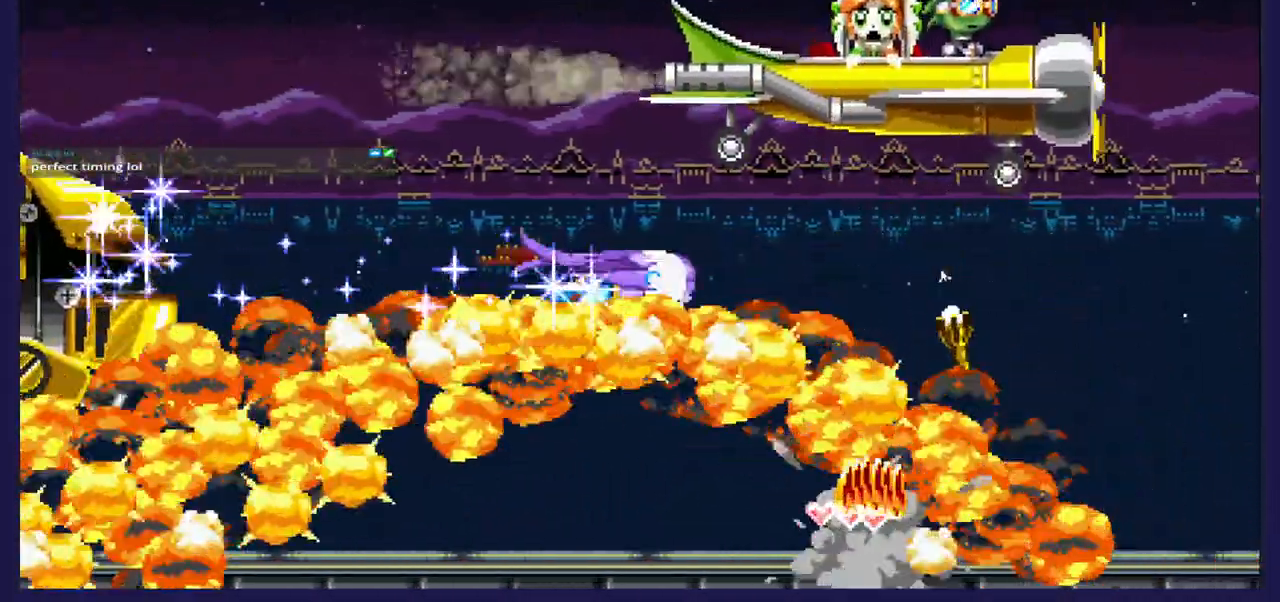
{"buttons": ["DPAD_LEFT"], "left_stick": "center", "right_stick": "center", "events": [[33, "DPAD_RIGHT", "up"], [117, "DPAD_LEFT", "down"]]}
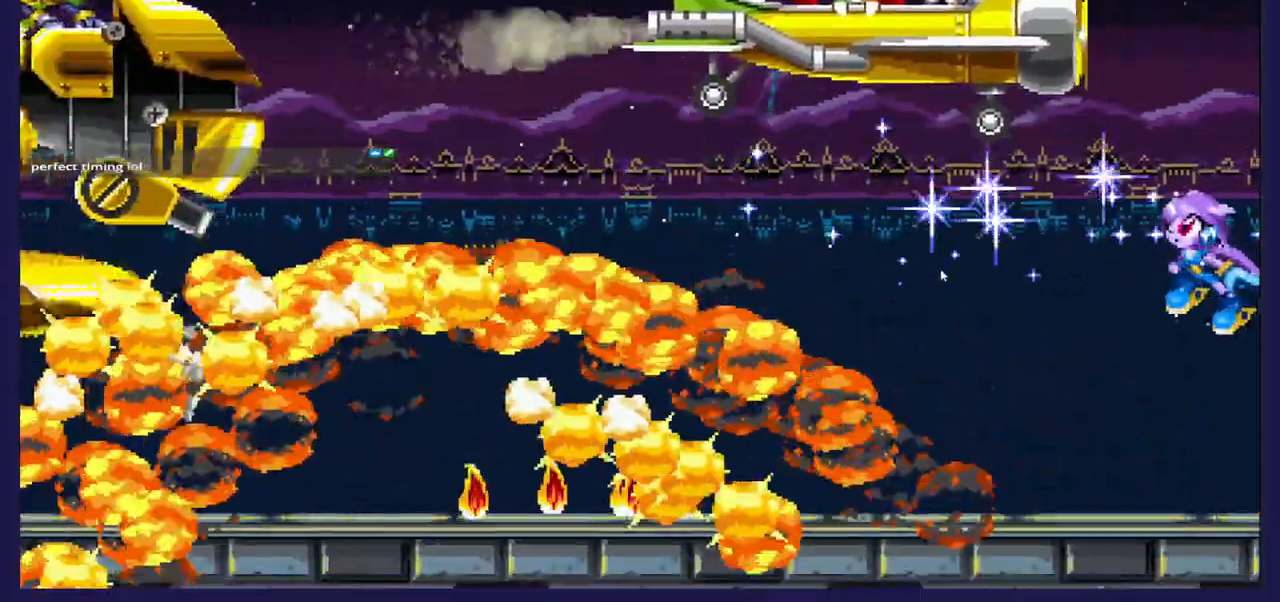
{"buttons": ["DPAD_LEFT"], "left_stick": "center", "right_stick": "center", "events": []}
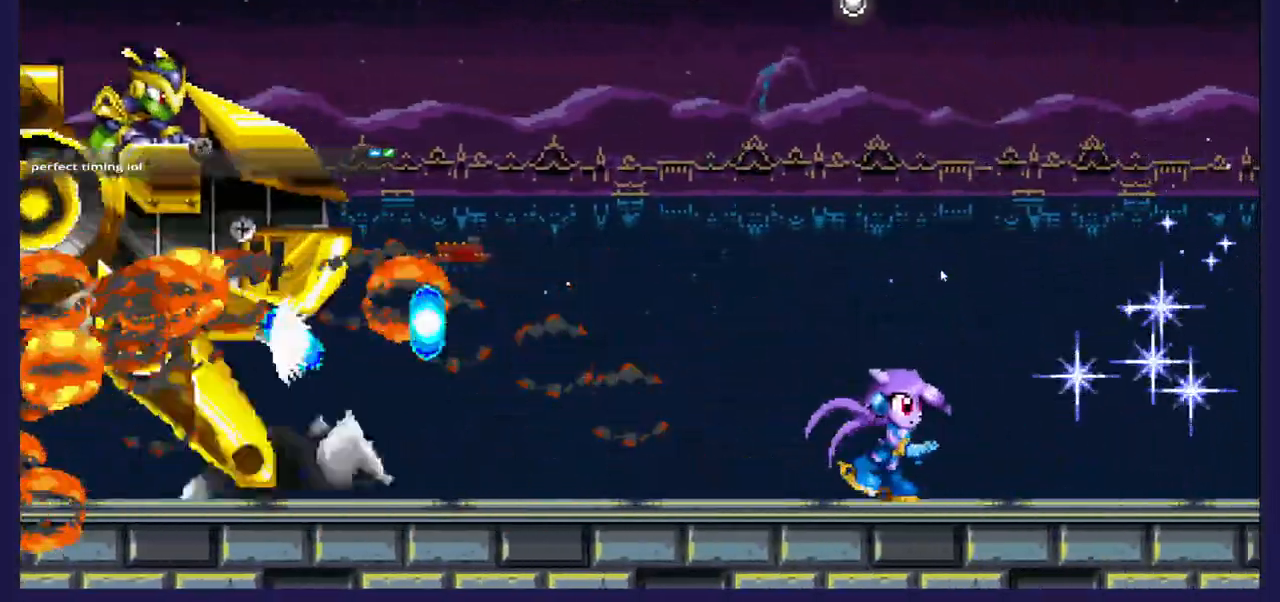
{"buttons": ["X", "DPAD_LEFT"], "left_stick": "center", "right_stick": "center", "events": [[150, "A", "down"], [333, "A", "up"], [400, "X", "down"]]}
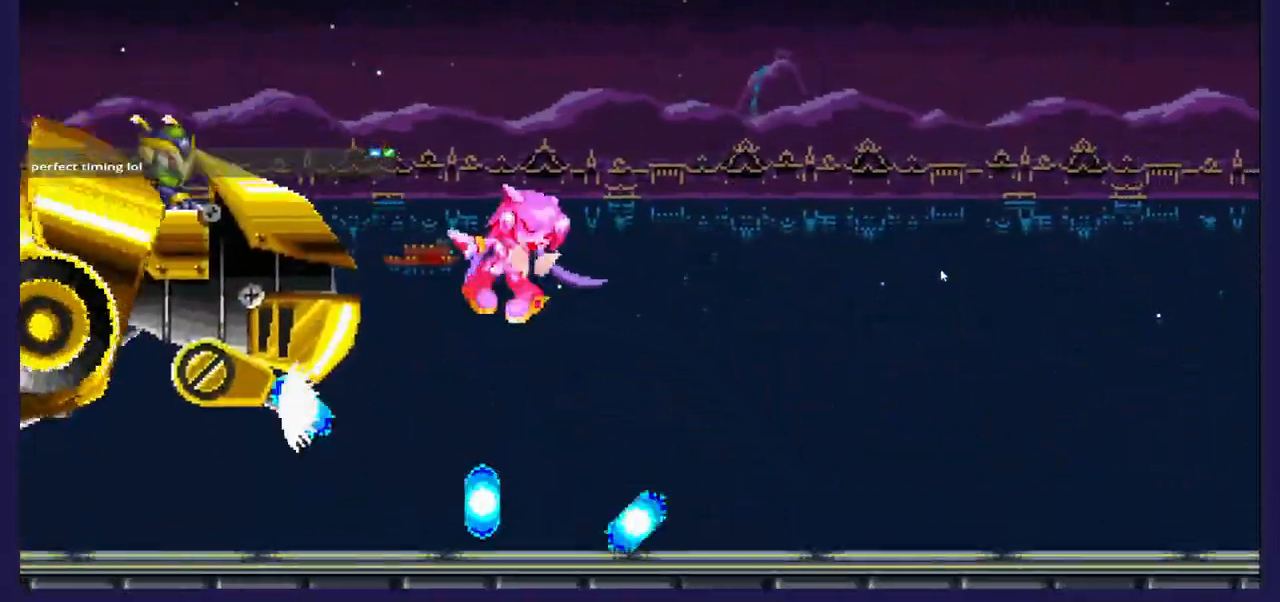
{"buttons": ["A", "DPAD_LEFT"], "left_stick": "center", "right_stick": "center", "events": [[33, "X", "up"], [117, "X", "down"], [233, "X", "up"], [467, "A", "down"]]}
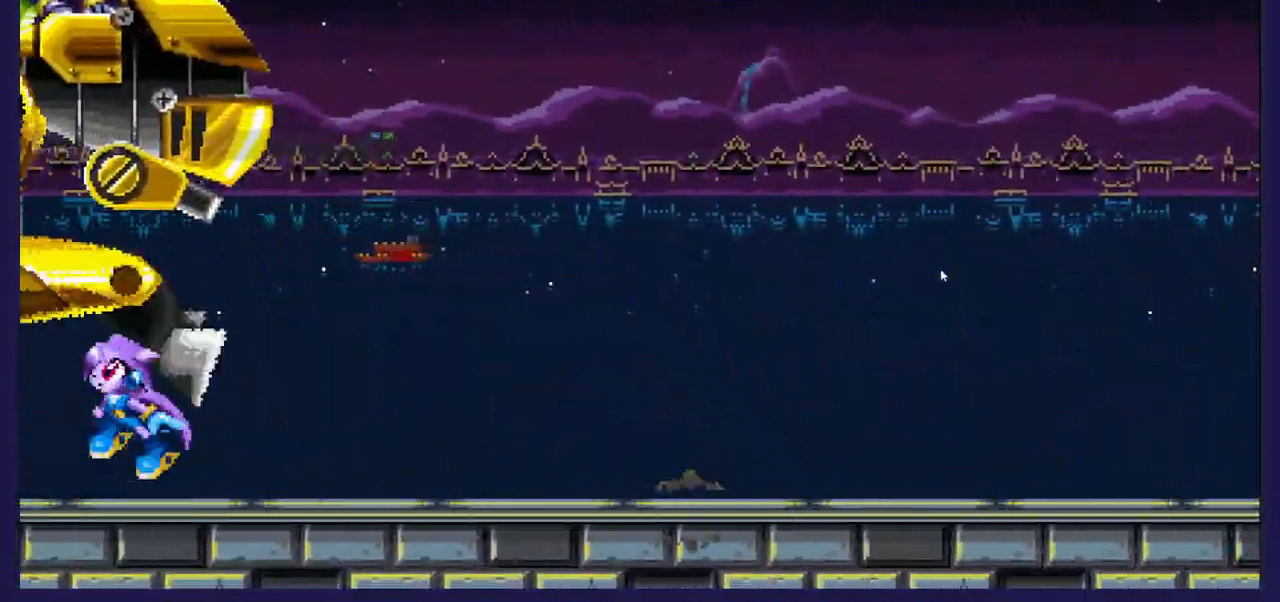
{"buttons": ["X"], "left_stick": "center", "right_stick": "center", "events": [[117, "A", "up"], [167, "DPAD_LEFT", "up"], [200, "X", "down"], [267, "DPAD_RIGHT", "down"], [317, "X", "up"], [383, "DPAD_RIGHT", "up"], [417, "X", "down"]]}
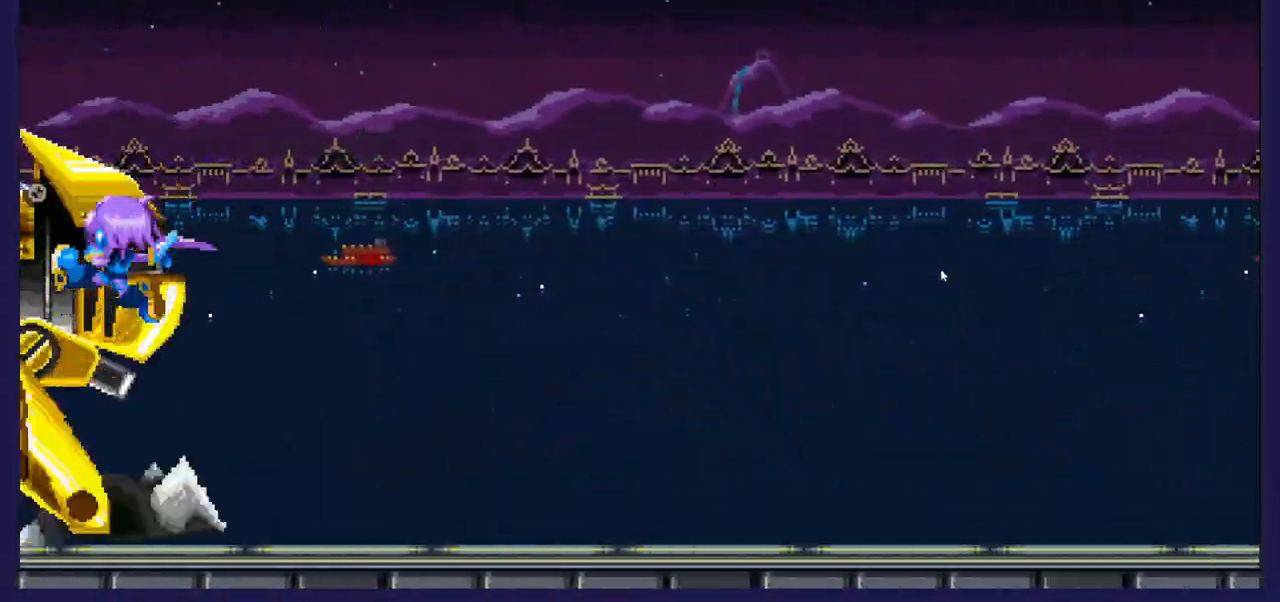
{"buttons": ["DPAD_RIGHT"], "left_stick": "center", "right_stick": "center", "events": [[17, "X", "up"], [117, "X", "down"], [233, "X", "up"], [317, "X", "down"], [383, "DPAD_RIGHT", "down"], [417, "X", "up"]]}
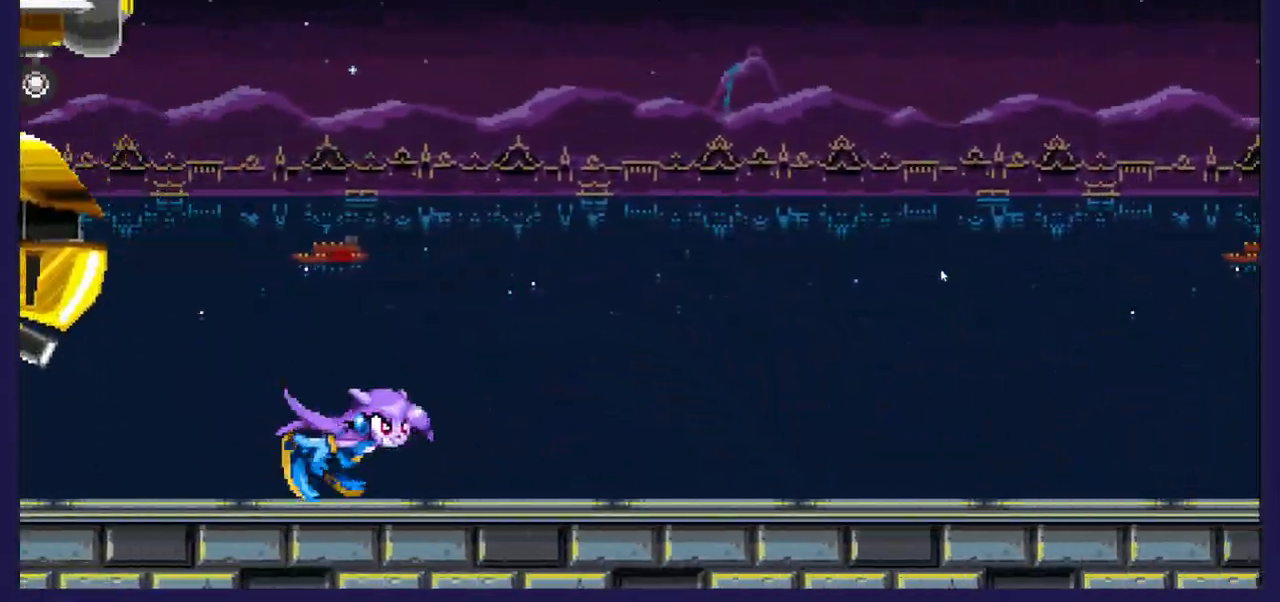
{"buttons": ["DPAD_RIGHT"], "left_stick": "center", "right_stick": "center", "events": []}
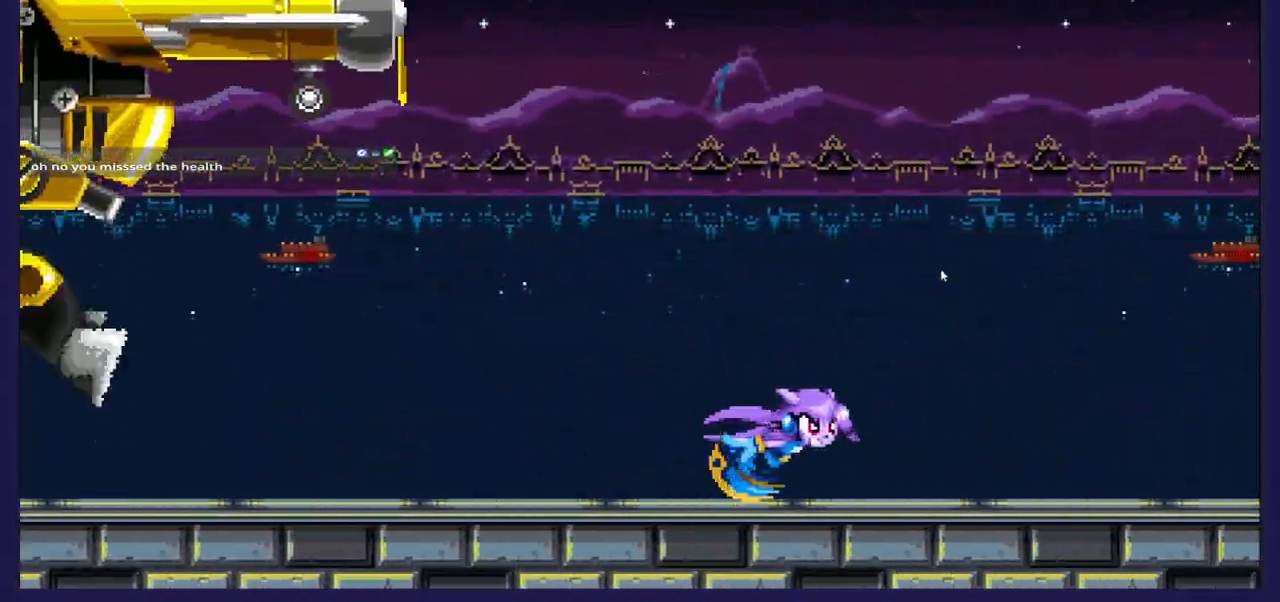
{"buttons": [], "left_stick": "center", "right_stick": "center", "events": [[450, "DPAD_RIGHT", "up"]]}
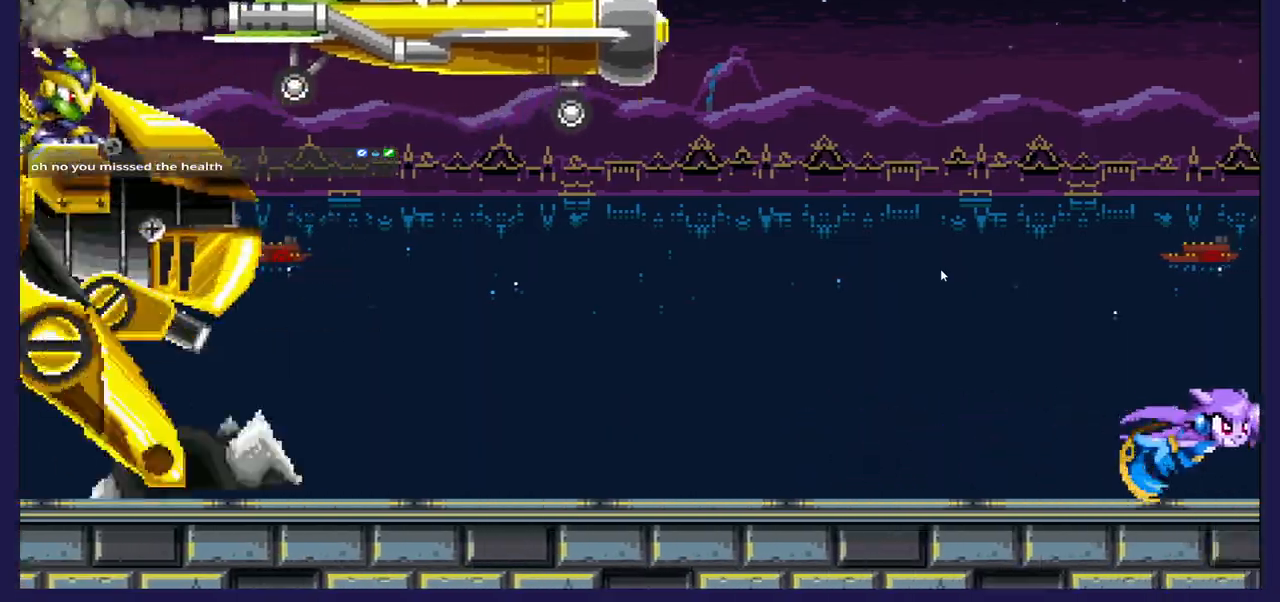
{"buttons": ["DPAD_RIGHT"], "left_stick": "center", "right_stick": "center", "events": [[433, "DPAD_RIGHT", "down"]]}
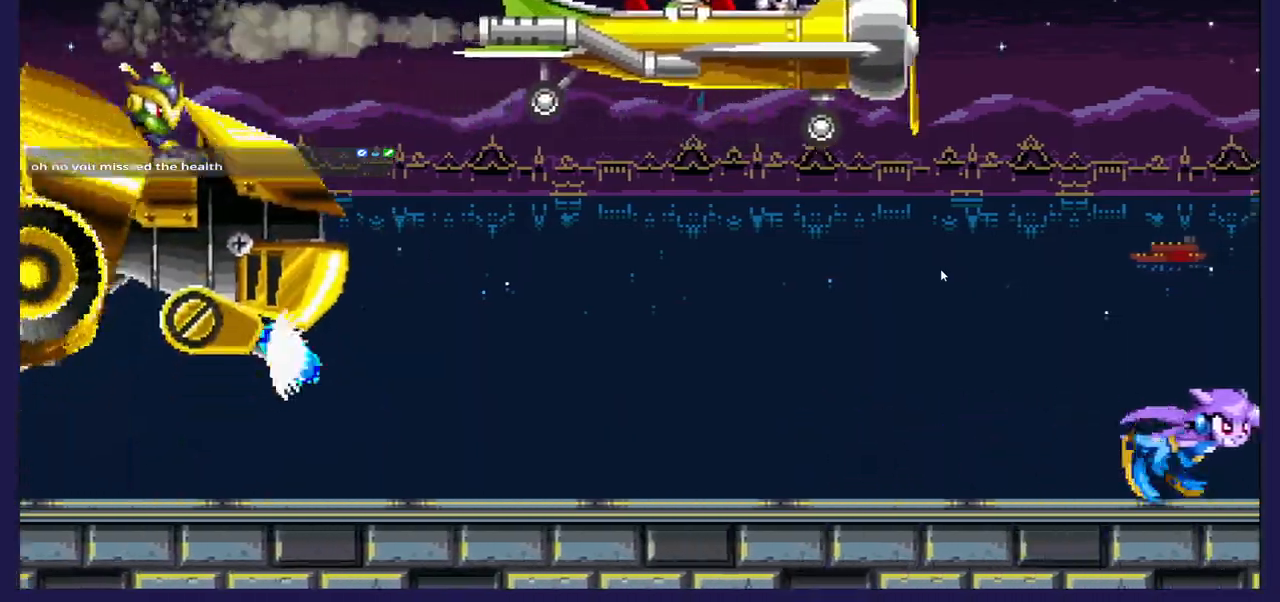
{"buttons": ["A", "DPAD_RIGHT"], "left_stick": "center", "right_stick": "center", "events": [[400, "A", "down"]]}
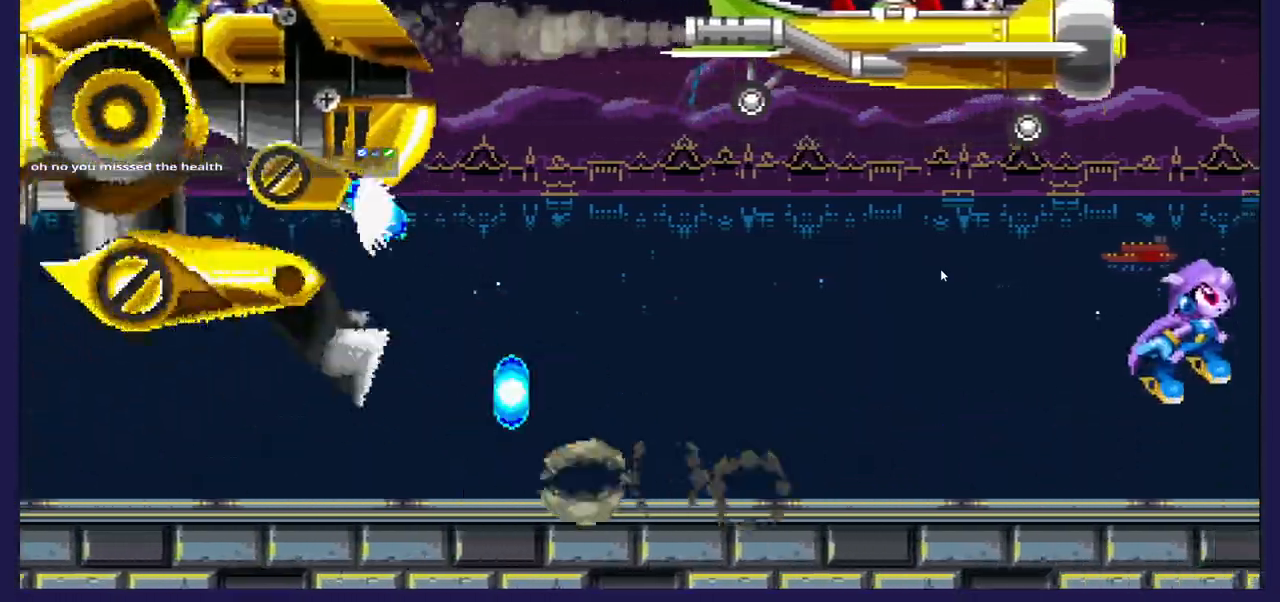
{"buttons": ["A"], "left_stick": "center", "right_stick": "center", "events": [[150, "DPAD_RIGHT", "up"]]}
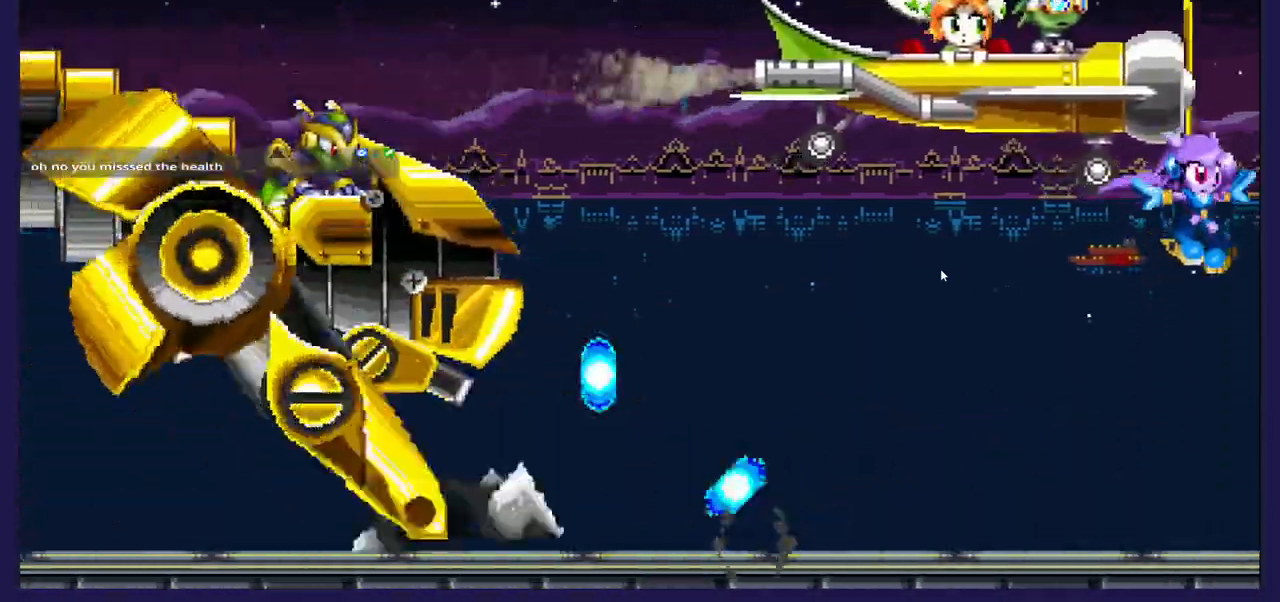
{"buttons": ["DPAD_LEFT"], "left_stick": "center", "right_stick": "center", "events": [[33, "DPAD_RIGHT", "down"], [250, "A", "up"], [417, "DPAD_RIGHT", "up"], [500, "DPAD_LEFT", "down"]]}
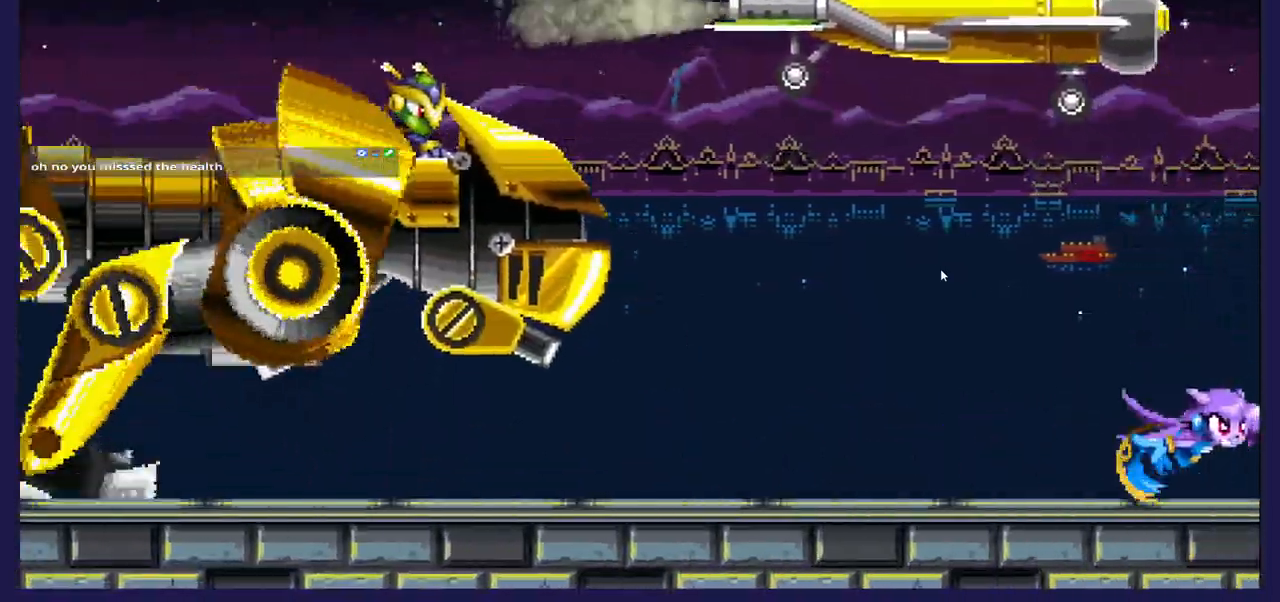
{"buttons": ["DPAD_RIGHT"], "left_stick": "center", "right_stick": "center", "events": [[267, "DPAD_LEFT", "up"], [417, "DPAD_RIGHT", "down"]]}
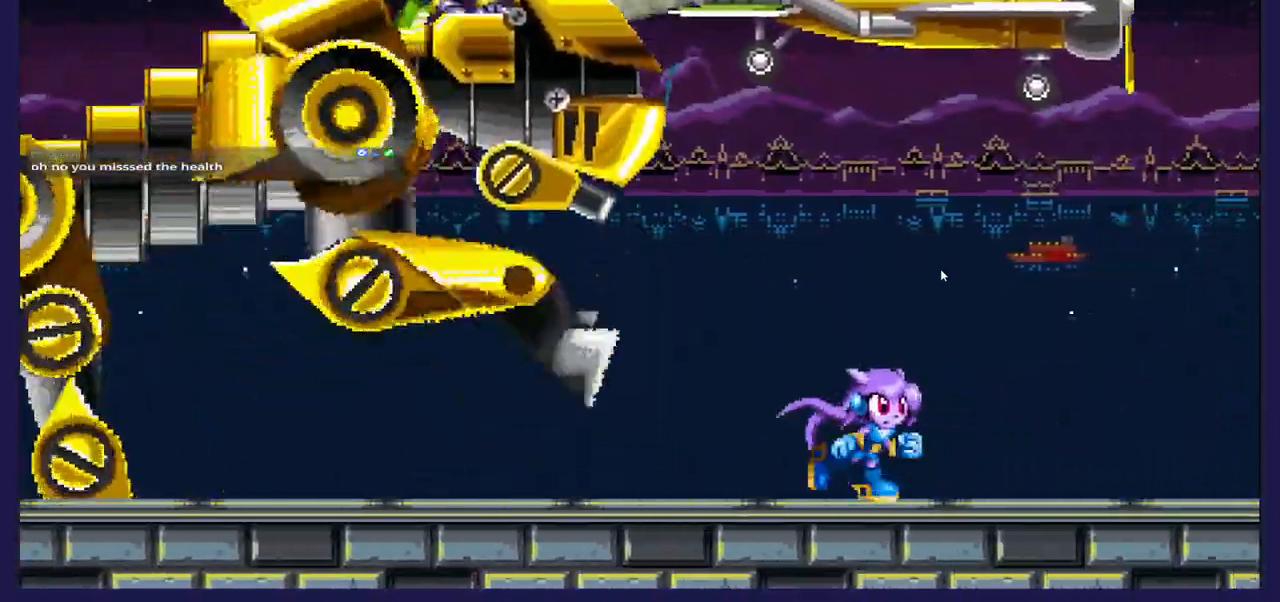
{"buttons": [], "left_stick": "center", "right_stick": "center", "events": [[183, "DPAD_RIGHT", "up"]]}
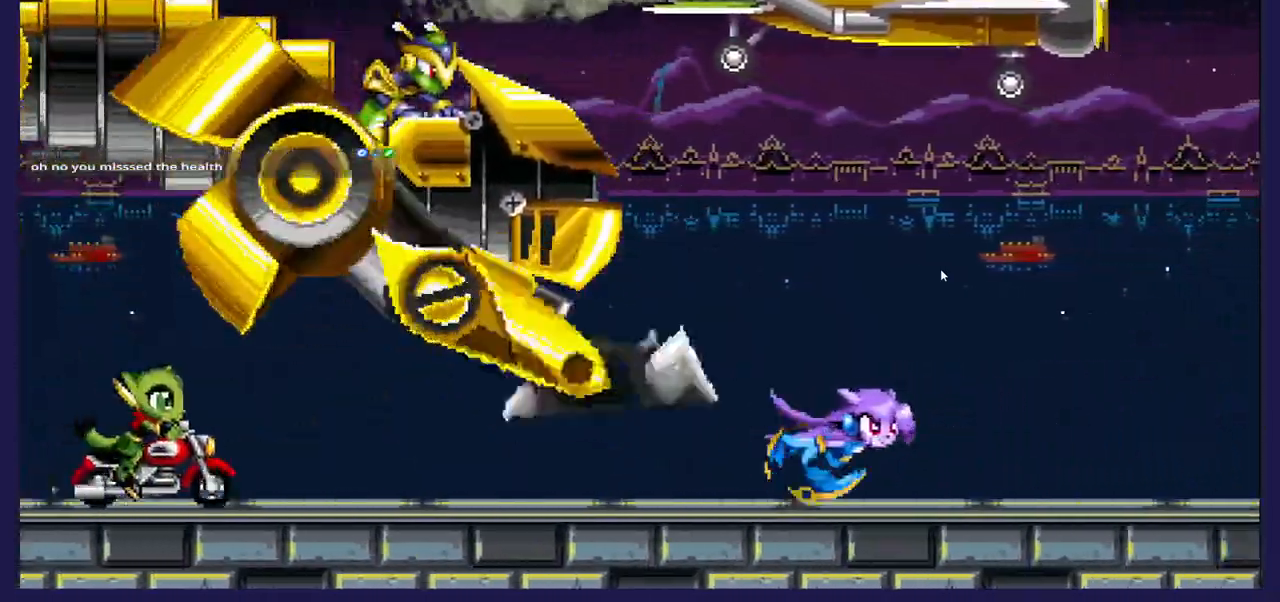
{"buttons": [], "left_stick": "center", "right_stick": "center", "events": []}
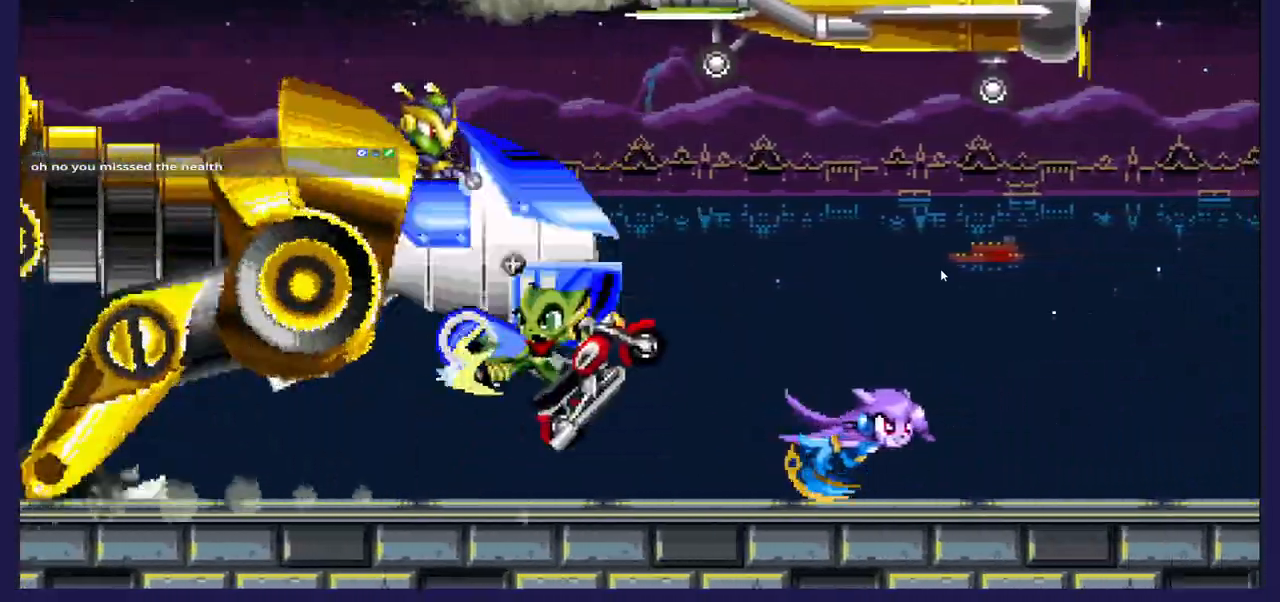
{"buttons": [], "left_stick": "center", "right_stick": "center", "events": []}